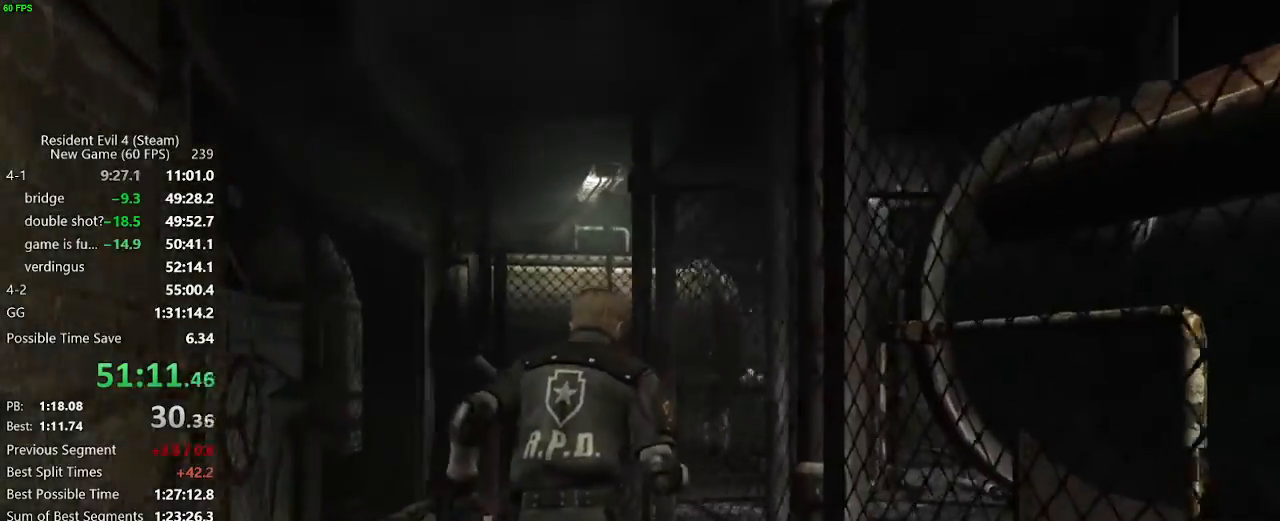
Gameplay with keyboard and mouse; each line is a JSON object with the keys and mouse buttons held at the frame after it. "events" lists presses ("down") and releases ("up") of "a", "backspace", "c", "ctrl_l", "ctrl_r", "d", "e", "f", "g", "q", "r", "return", "s", "shift_r", "space", "tab", "v", "w", "x", "z", "mouse_left", "mouse_wheel" and "mouse_right" between this image and that frame as [ms after this image, input, new state], when the widget could be followed in between. "mouse_left", "mouse_wheel", "mouse_right" = the "left", "wheel", "right" buttons of the "mouse" list. No other keys are recorded. "wheel" means that the mouse wheel is clicked or scrolled. Not read: mouse_move.
{"keys": ["d", "w"], "mouse": [], "events": [[50, "a", "down"], [133, "a", "up"], [333, "d", "down"]]}
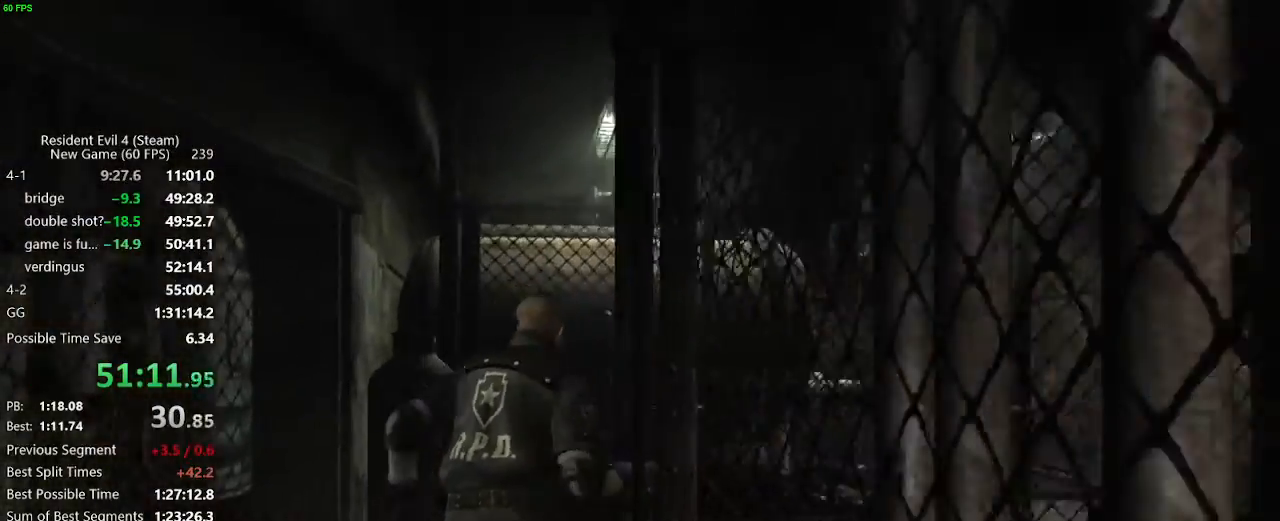
{"keys": ["w"], "mouse": [], "events": [[383, "d", "up"]]}
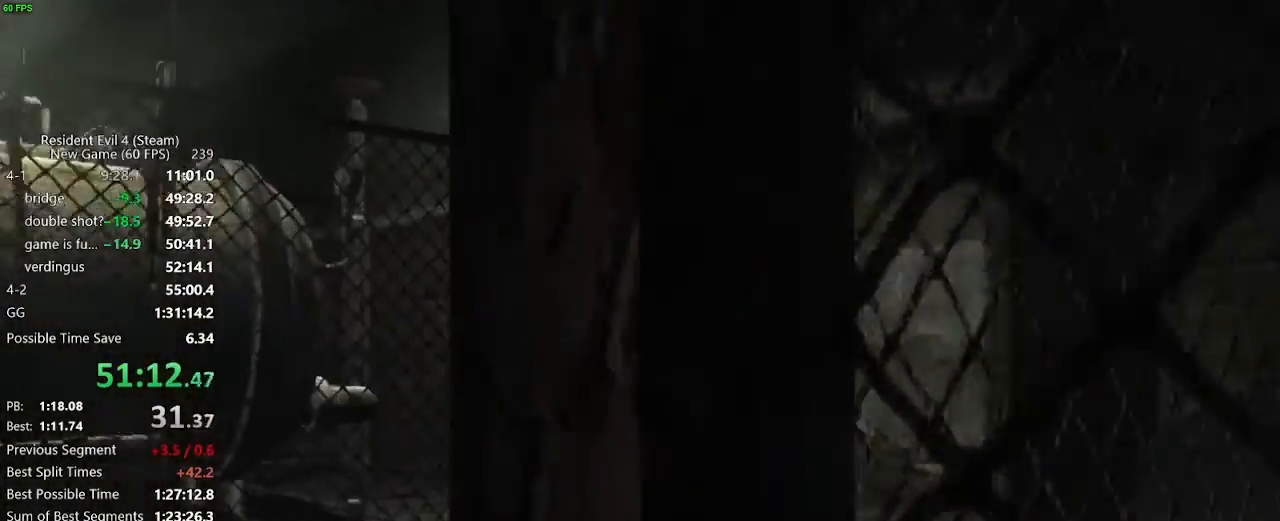
{"keys": ["a", "w"], "mouse": [], "events": [[33, "a", "down"]]}
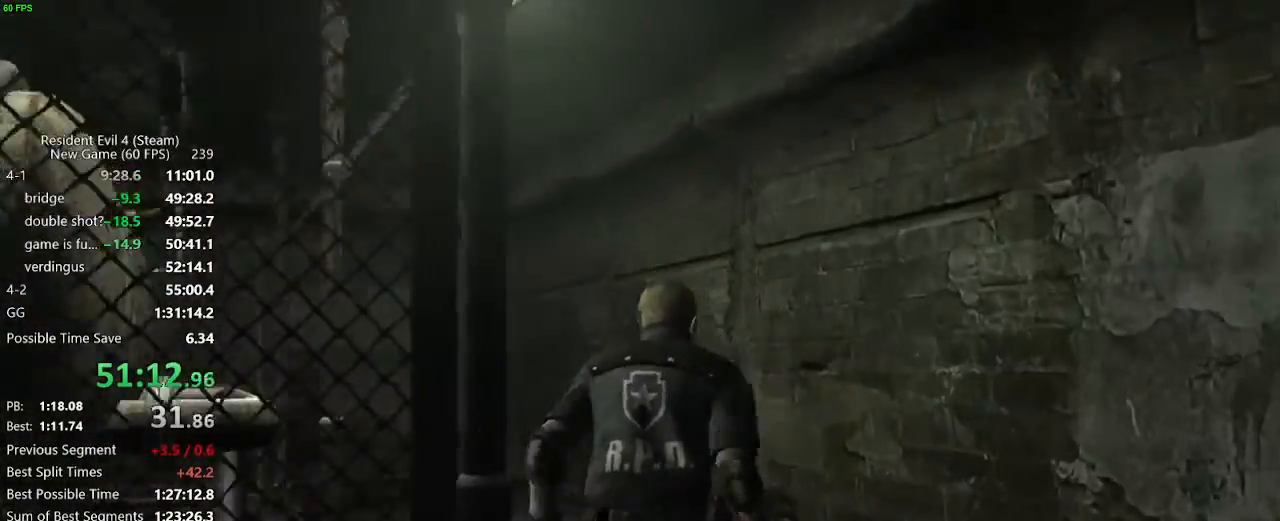
{"keys": ["w"], "mouse": [], "events": [[333, "a", "up"]]}
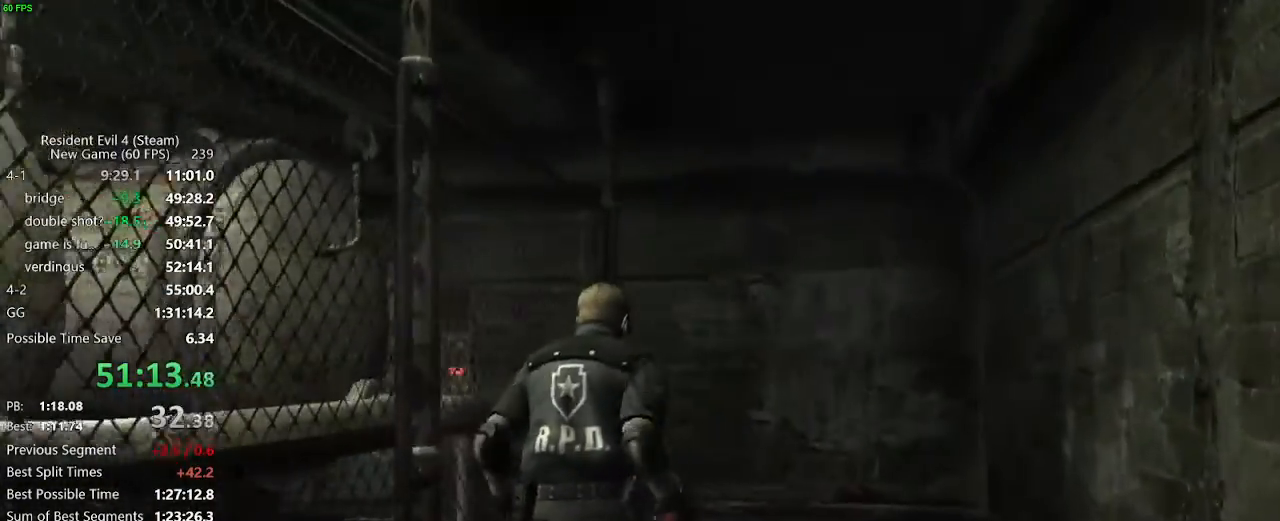
{"keys": ["a", "w"], "mouse": [], "events": [[67, "a", "down"], [100, "a", "up"], [333, "a", "down"], [383, "a", "up"], [483, "a", "down"]]}
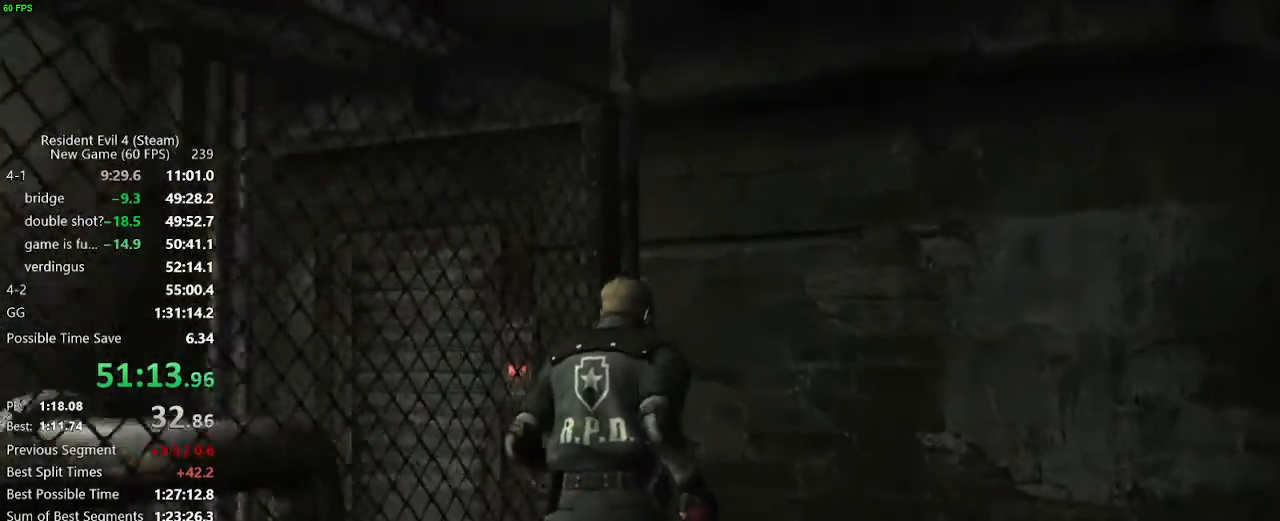
{"keys": ["a", "w"], "mouse": [], "events": [[450, "a", "up"], [500, "a", "down"]]}
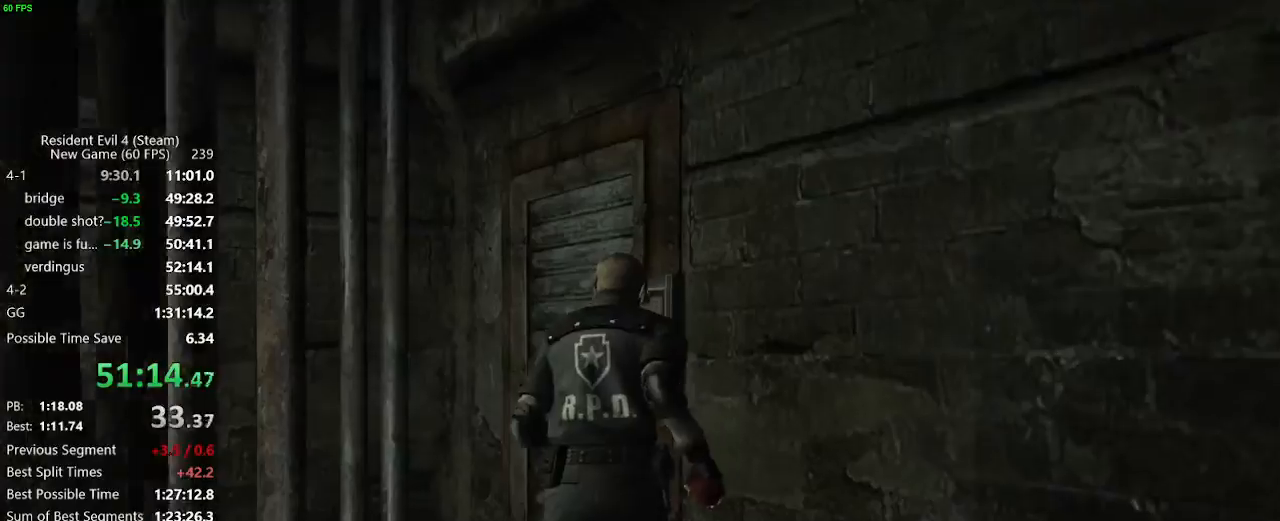
{"keys": [], "mouse": [], "events": [[50, "a", "up"], [233, "f", "down"], [283, "f", "up"], [283, "w", "up"], [333, "f", "down"], [367, "f", "up"], [417, "f", "down"], [467, "f", "up"]]}
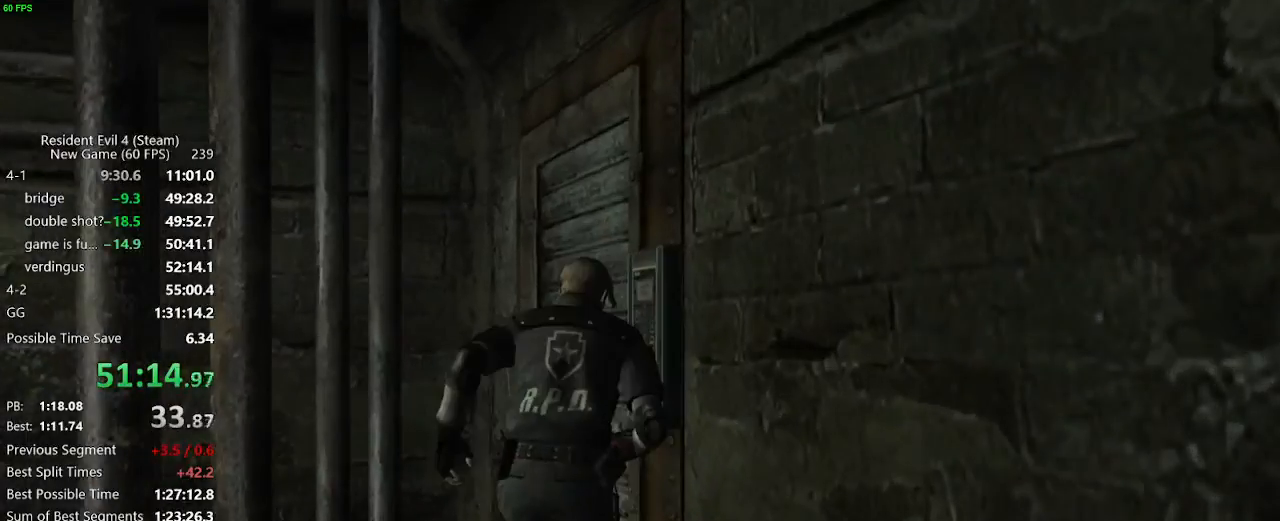
{"keys": ["ctrl_l", "f"], "mouse": [], "events": [[17, "f", "down"], [100, "ctrl_l", "down"], [200, "ctrl_l", "up"], [200, "f", "up"], [383, "f", "down"], [483, "ctrl_l", "down"]]}
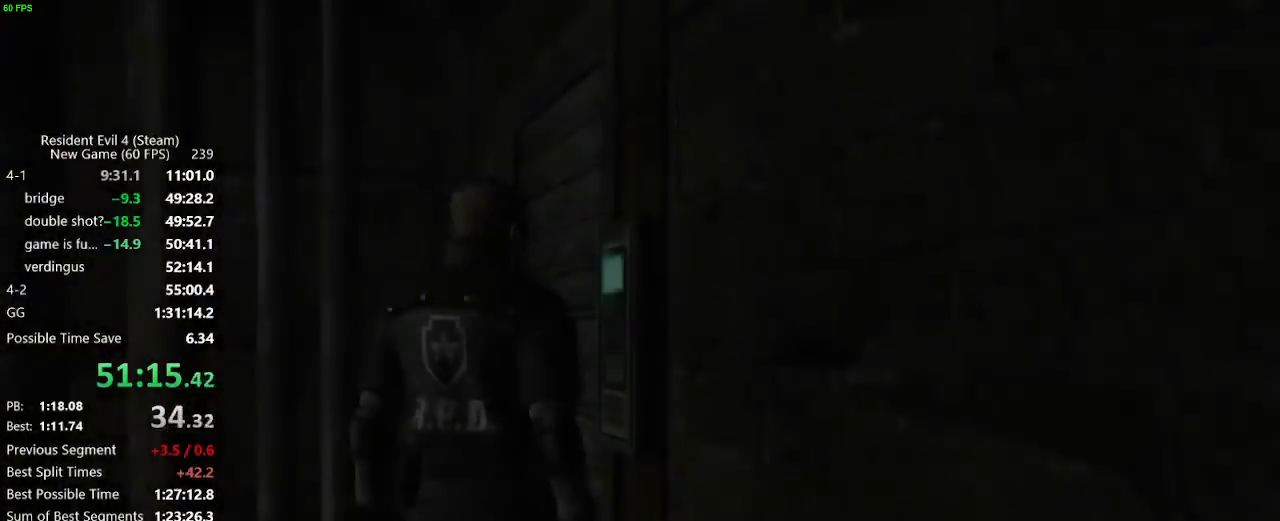
{"keys": [], "mouse": [], "events": [[83, "f", "up"], [117, "ctrl_l", "up"]]}
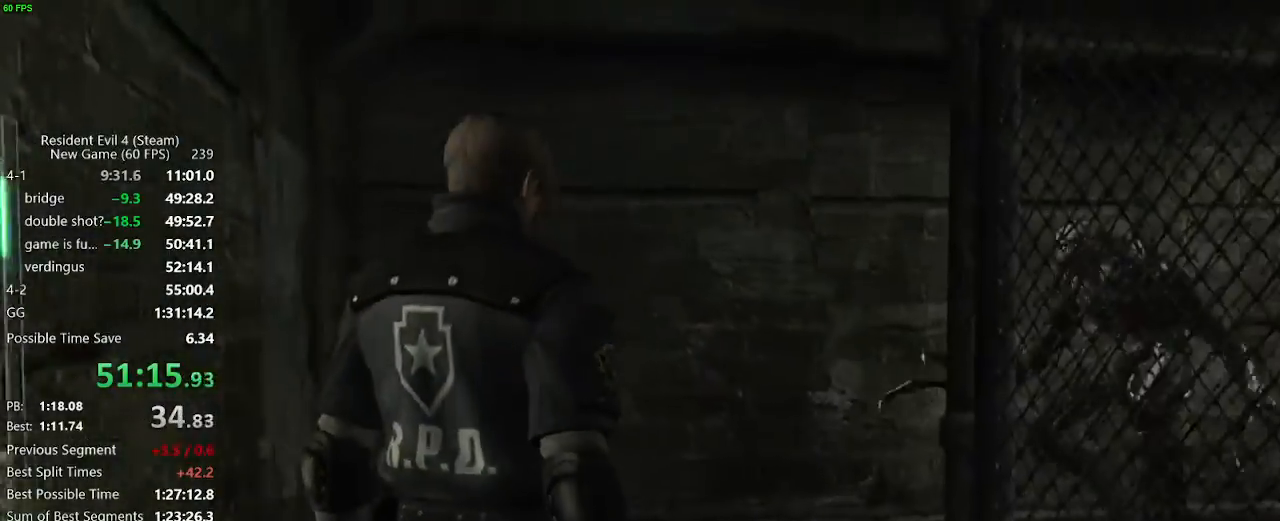
{"keys": ["w"], "mouse": [], "events": [[367, "w", "down"]]}
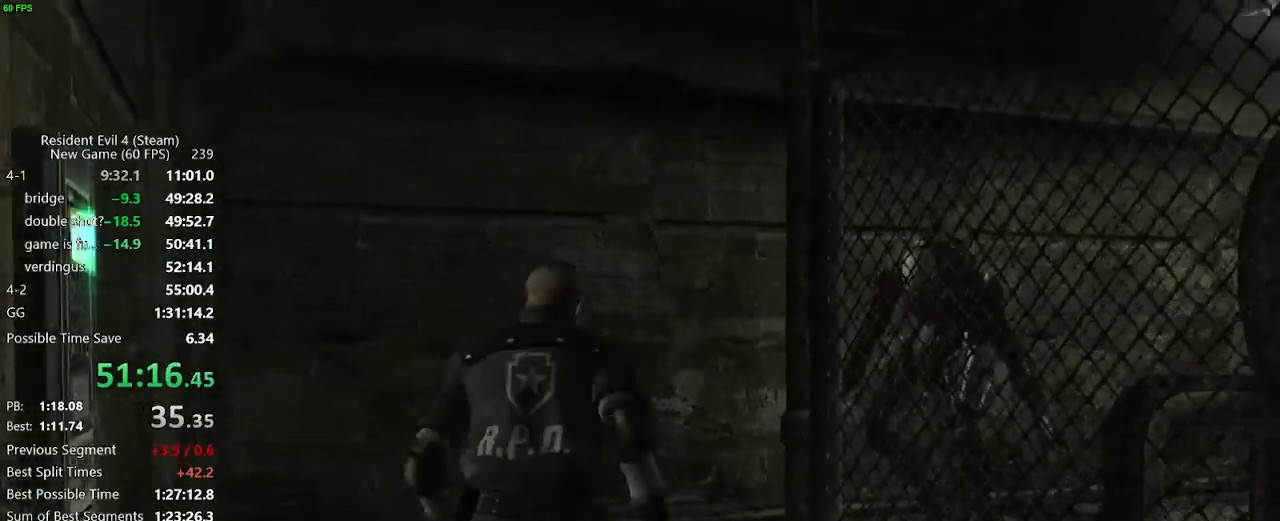
{"keys": ["d", "w"], "mouse": [], "events": [[200, "d", "down"]]}
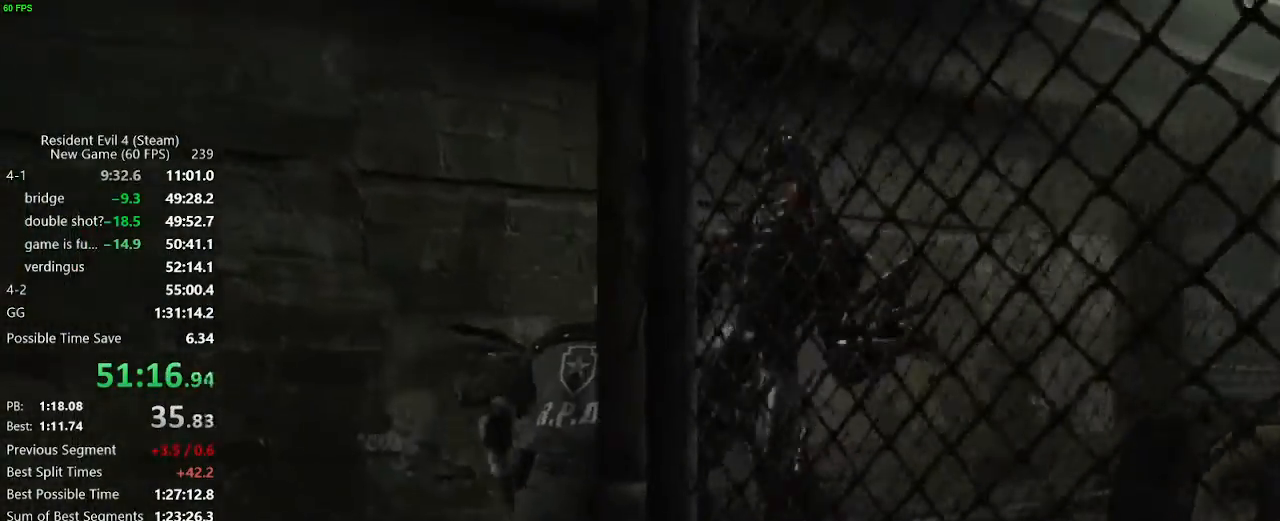
{"keys": ["w"], "mouse": [], "events": [[450, "d", "up"]]}
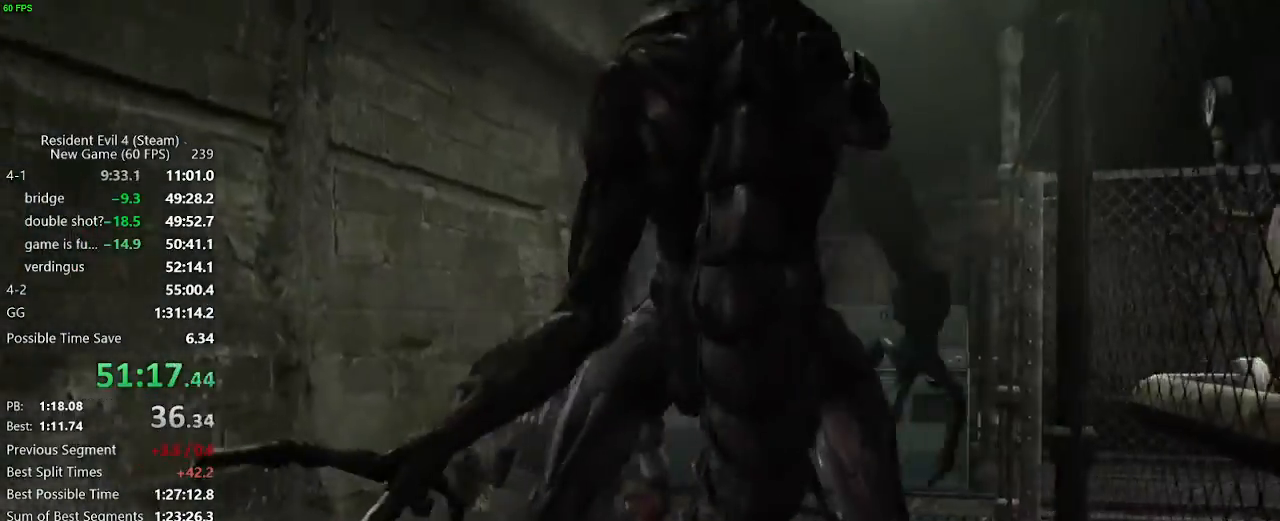
{"keys": ["d", "w"], "mouse": [], "events": [[183, "d", "down"], [283, "d", "up"], [333, "d", "down"]]}
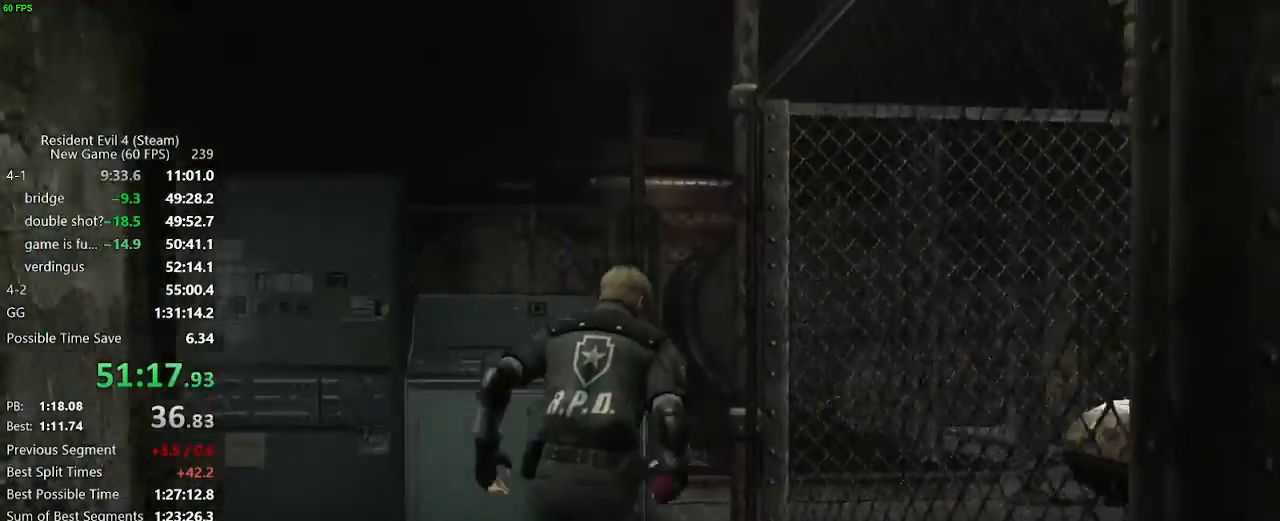
{"keys": ["d", "w"], "mouse": [], "events": [[300, "d", "up"], [333, "d", "down"]]}
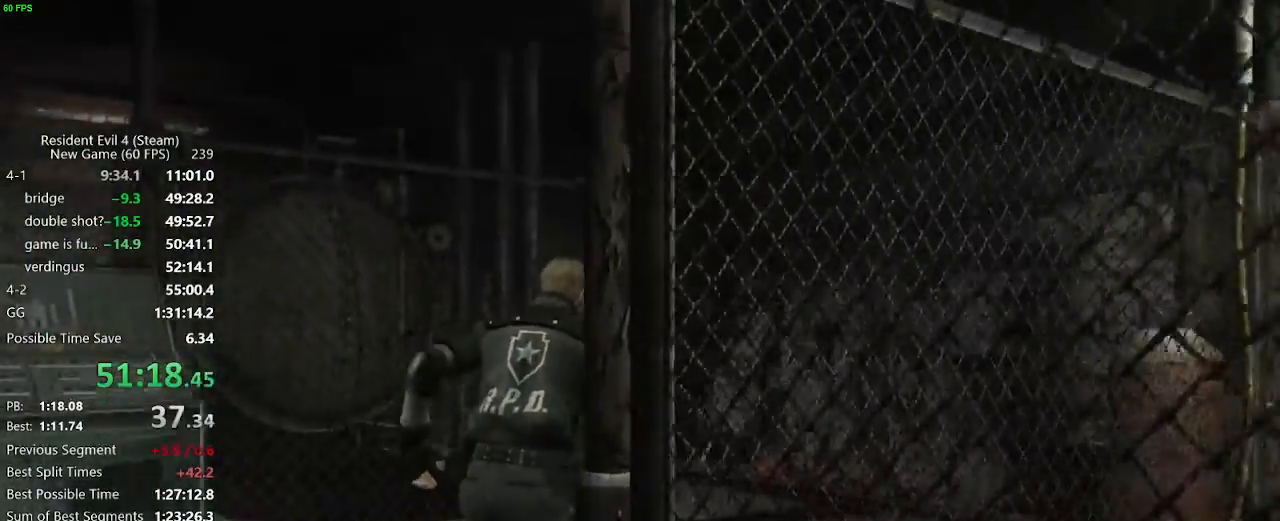
{"keys": ["w"], "mouse": [], "events": [[500, "d", "up"]]}
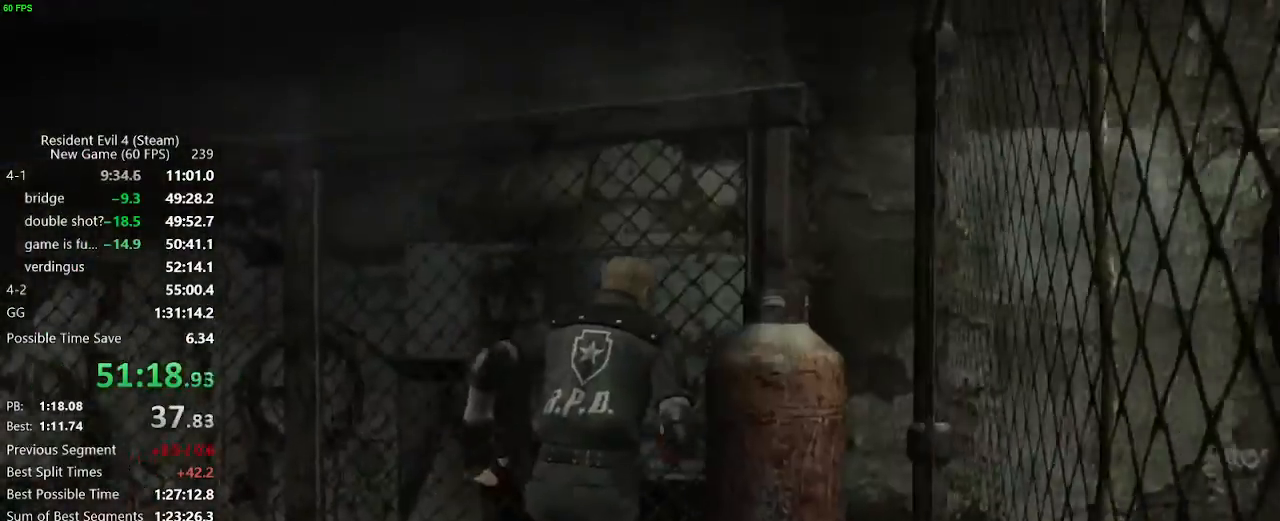
{"keys": [], "mouse": [], "events": [[50, "f", "down"], [100, "f", "up"], [133, "f", "down"], [183, "w", "up"], [283, "f", "up"]]}
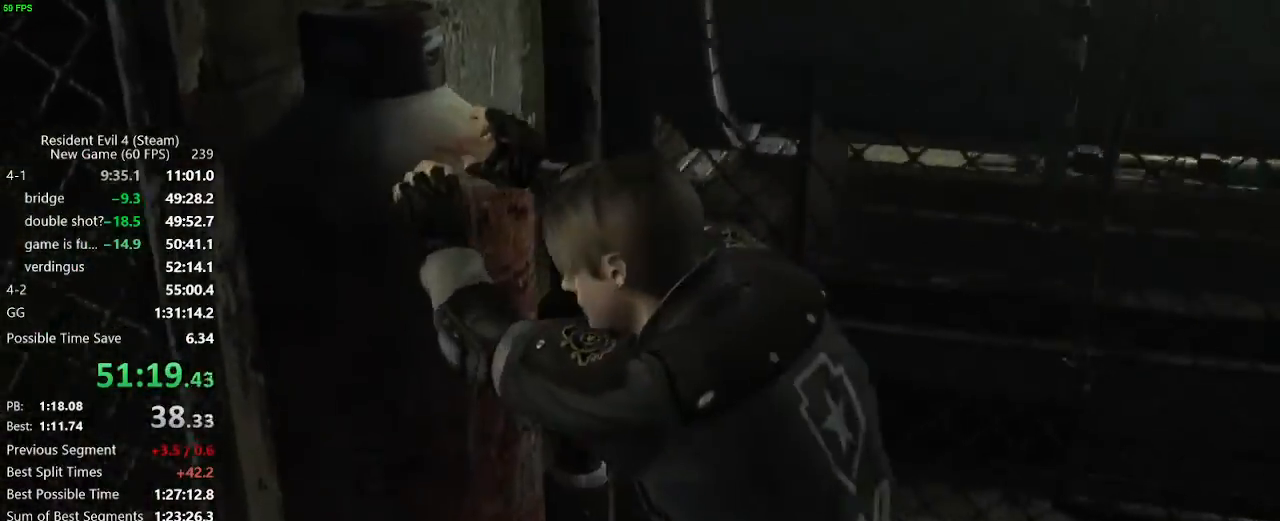
{"keys": [], "mouse": [], "events": []}
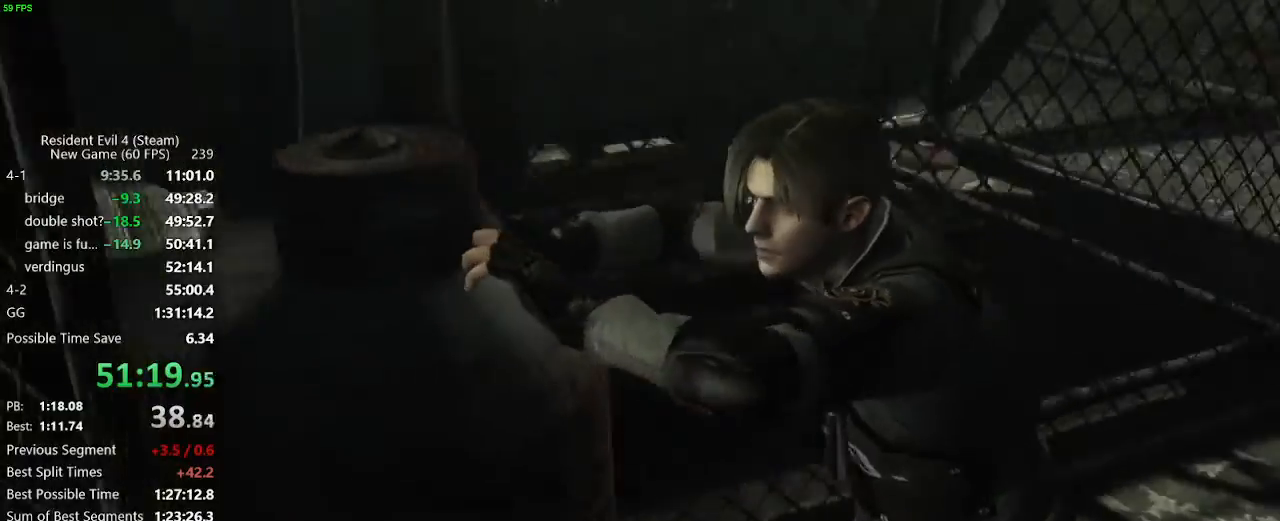
{"keys": [], "mouse": [], "events": []}
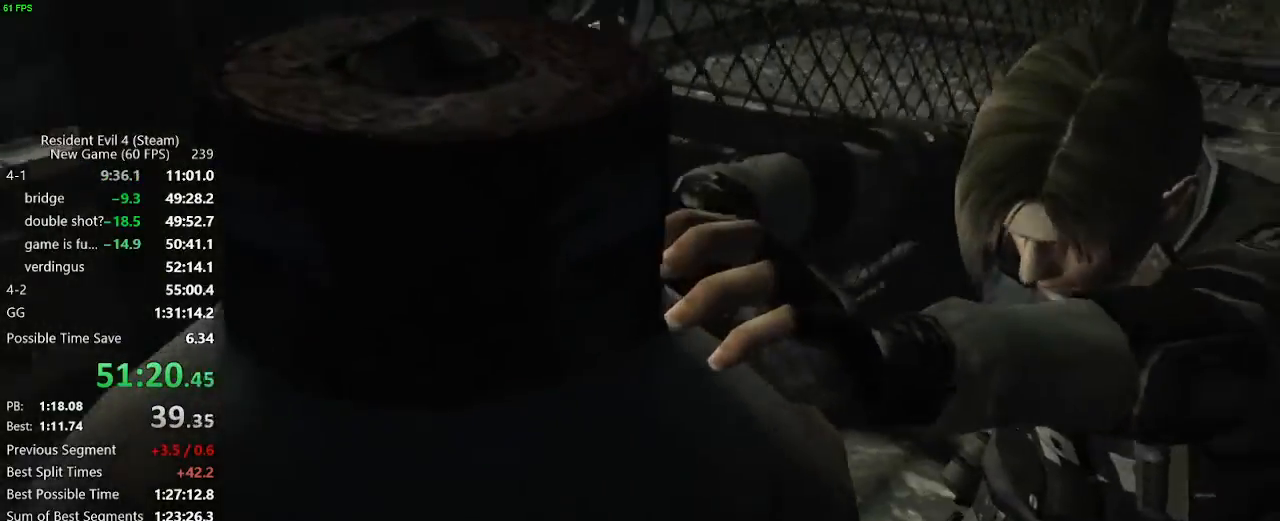
{"keys": [], "mouse": [], "events": []}
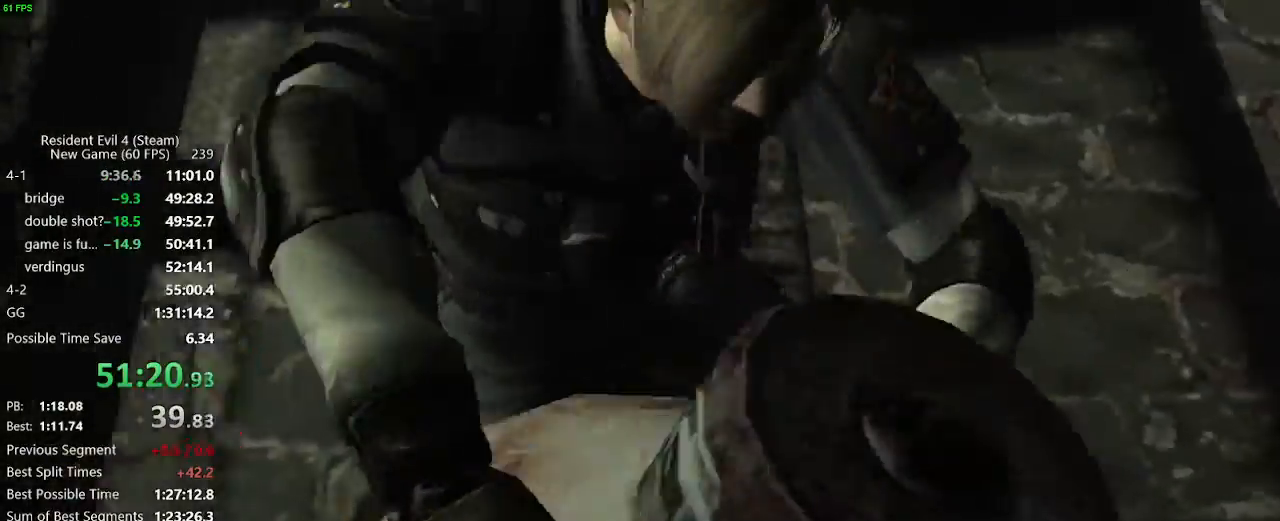
{"keys": [], "mouse": [], "events": []}
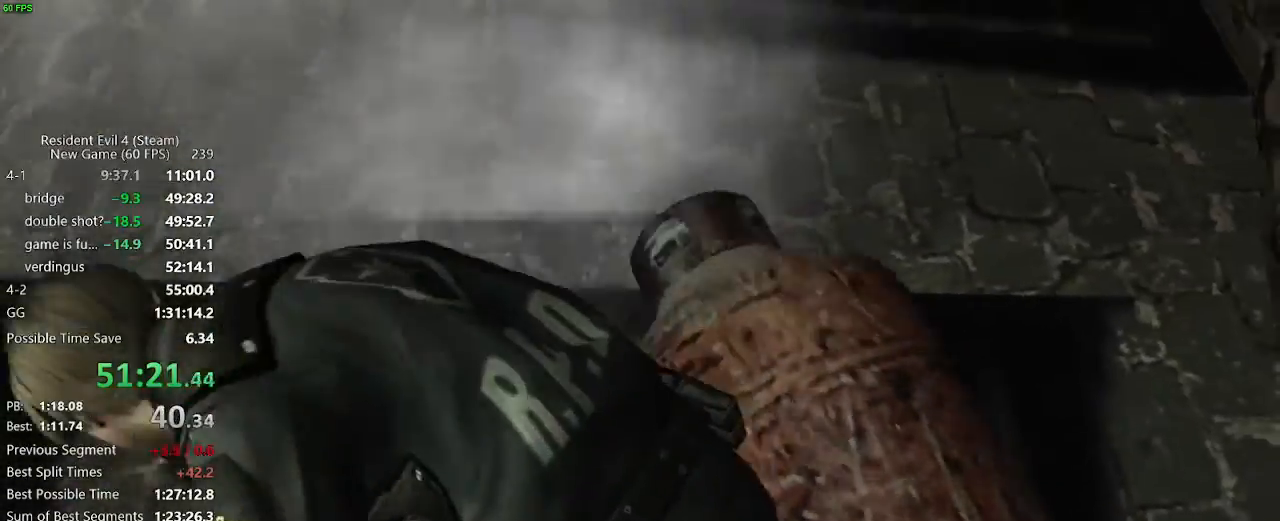
{"keys": [], "mouse": [], "events": []}
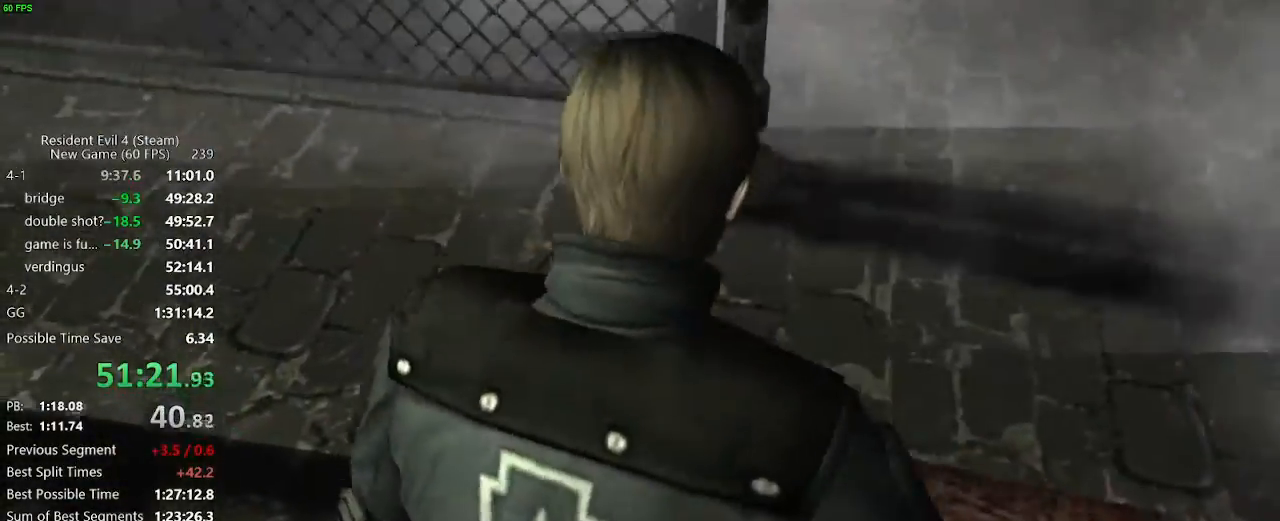
{"keys": ["d"], "mouse": [], "events": [[50, "d", "down"]]}
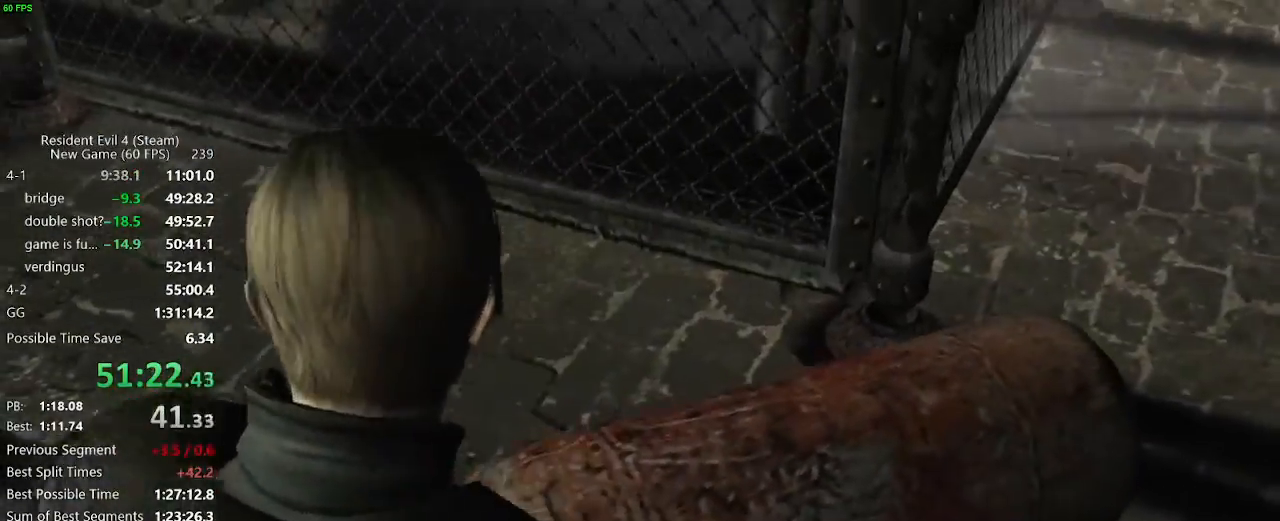
{"keys": [], "mouse": [], "events": [[300, "w", "down"], [383, "d", "up"], [383, "w", "up"]]}
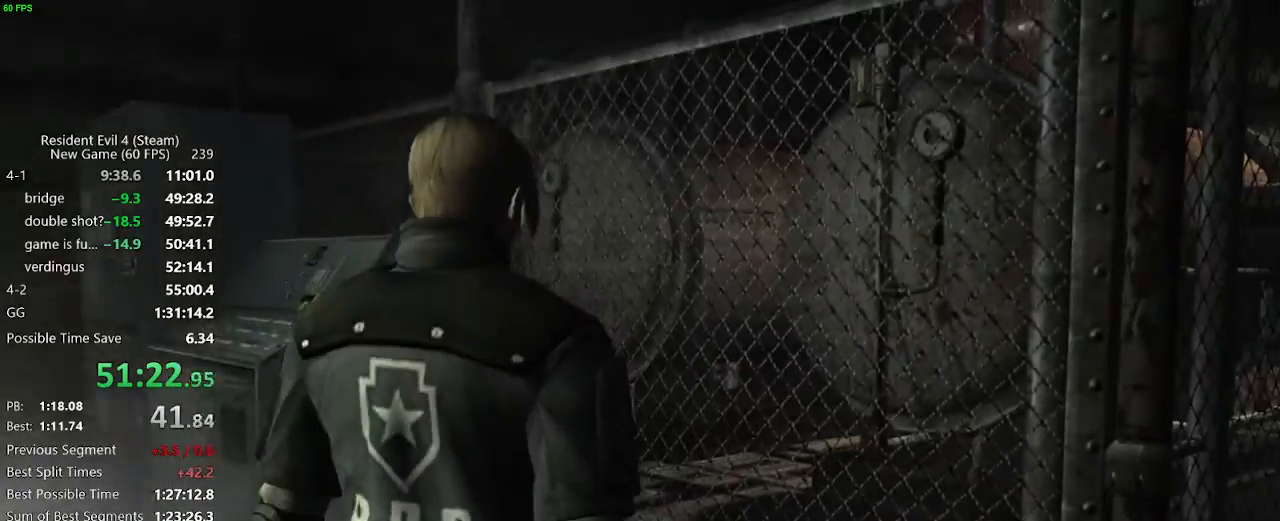
{"keys": ["return"], "mouse": [], "events": [[33, "tab", "down"], [117, "tab", "up"], [217, "return", "down"], [267, "return", "up"], [317, "return", "down"], [400, "return", "up"], [450, "return", "down"]]}
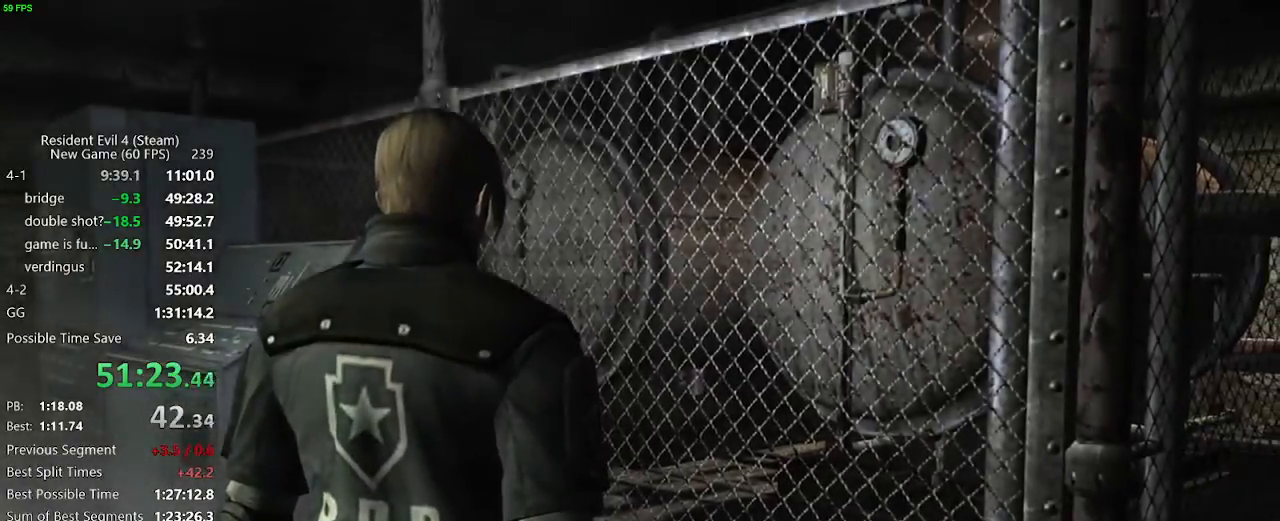
{"keys": ["tab"], "mouse": [], "events": [[50, "return", "up"], [50, "tab", "down"], [183, "tab", "up"], [283, "return", "down"], [333, "return", "up"], [367, "return", "down"], [467, "return", "up"], [467, "tab", "down"]]}
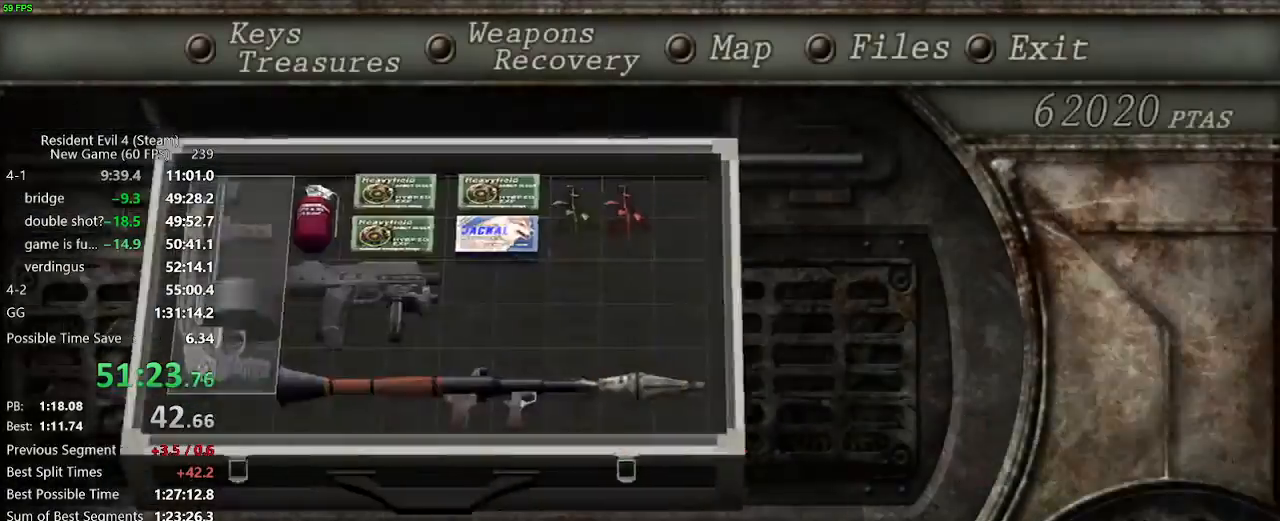
{"keys": ["shift_r"], "mouse": [], "events": [[17, "tab", "up"], [100, "shift_r", "down"], [383, "tab", "down"], [483, "tab", "up"]]}
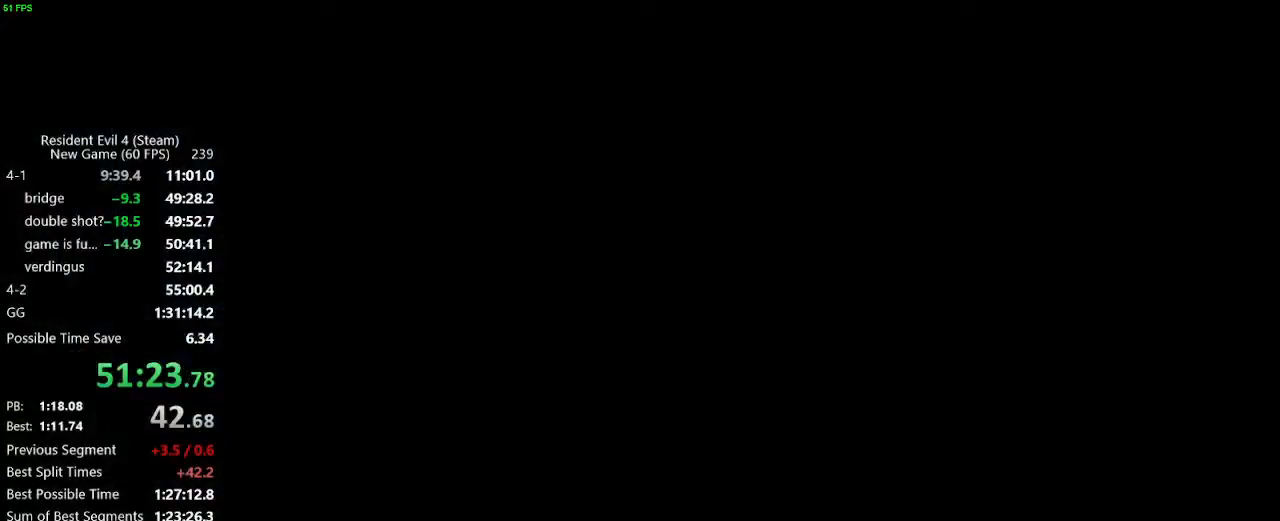
{"keys": [], "mouse": [], "events": [[83, "a", "down"], [83, "s", "down"], [167, "shift_r", "up"], [217, "a", "up"], [217, "return", "down"], [217, "s", "up"], [317, "return", "up"], [350, "return", "down"], [400, "tab", "down"], [450, "return", "up"], [450, "tab", "up"]]}
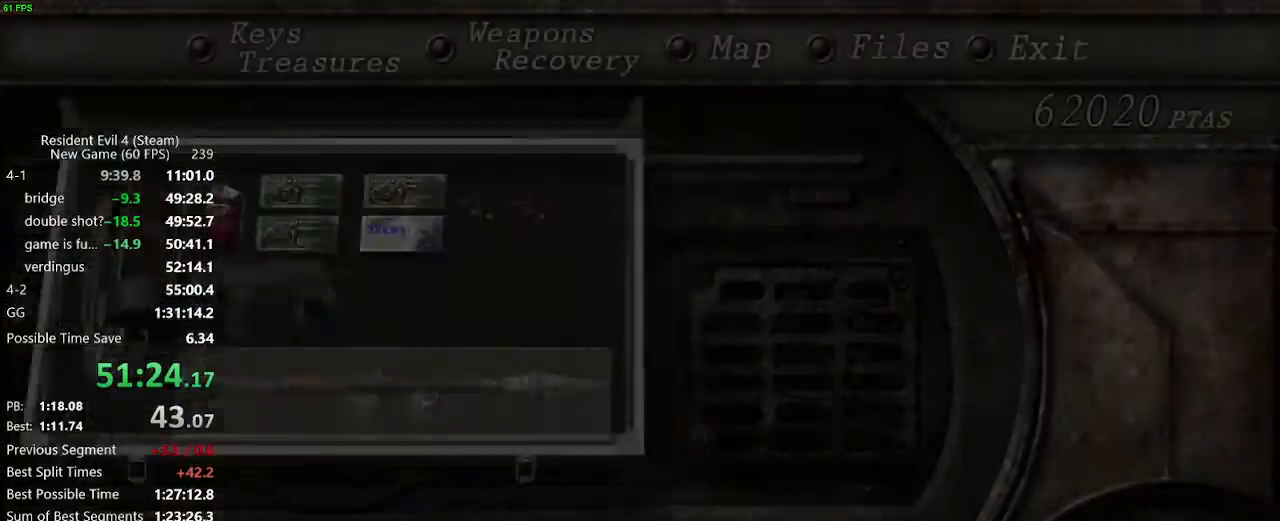
{"keys": ["d"], "mouse": [], "events": [[100, "d", "down"]]}
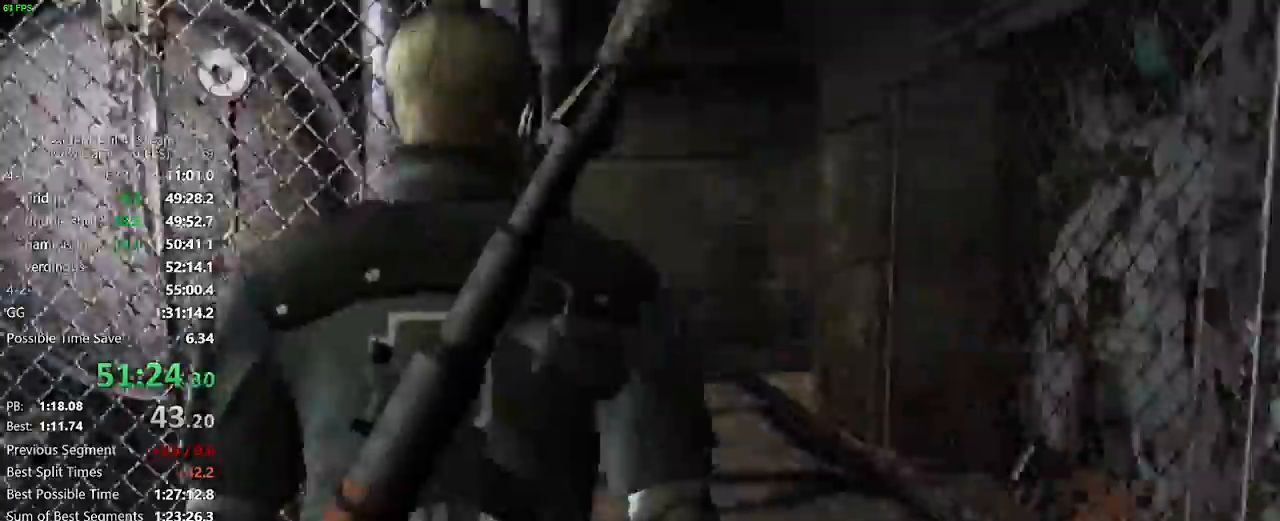
{"keys": ["d", "w"], "mouse": []}
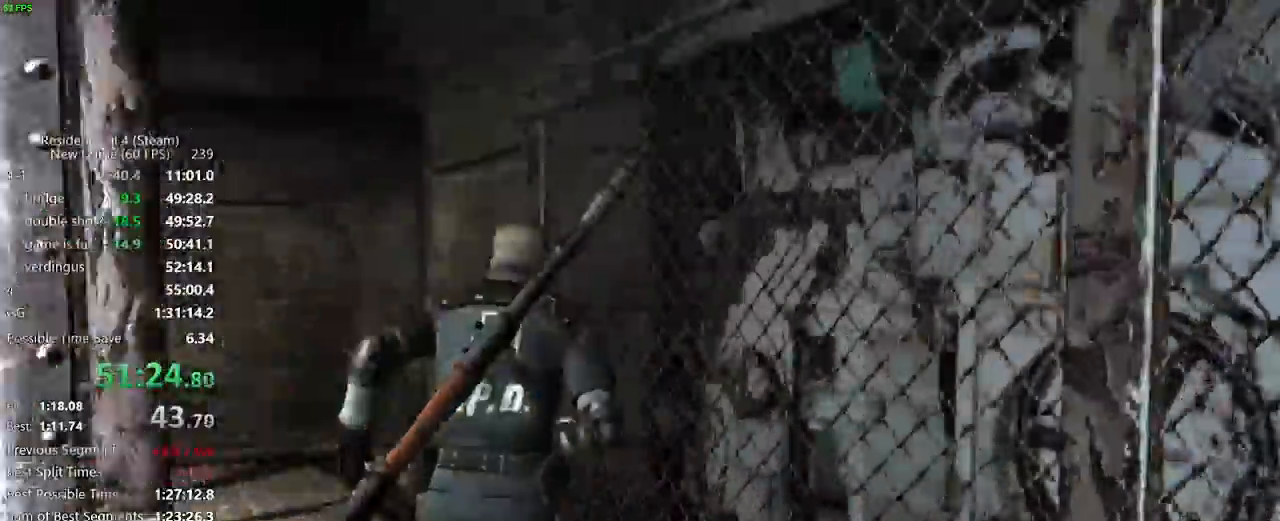
{"keys": [], "mouse": ["right"], "events": [[33, "d", "up"], [33, "w", "up"], [117, "mouse_right", "down"]]}